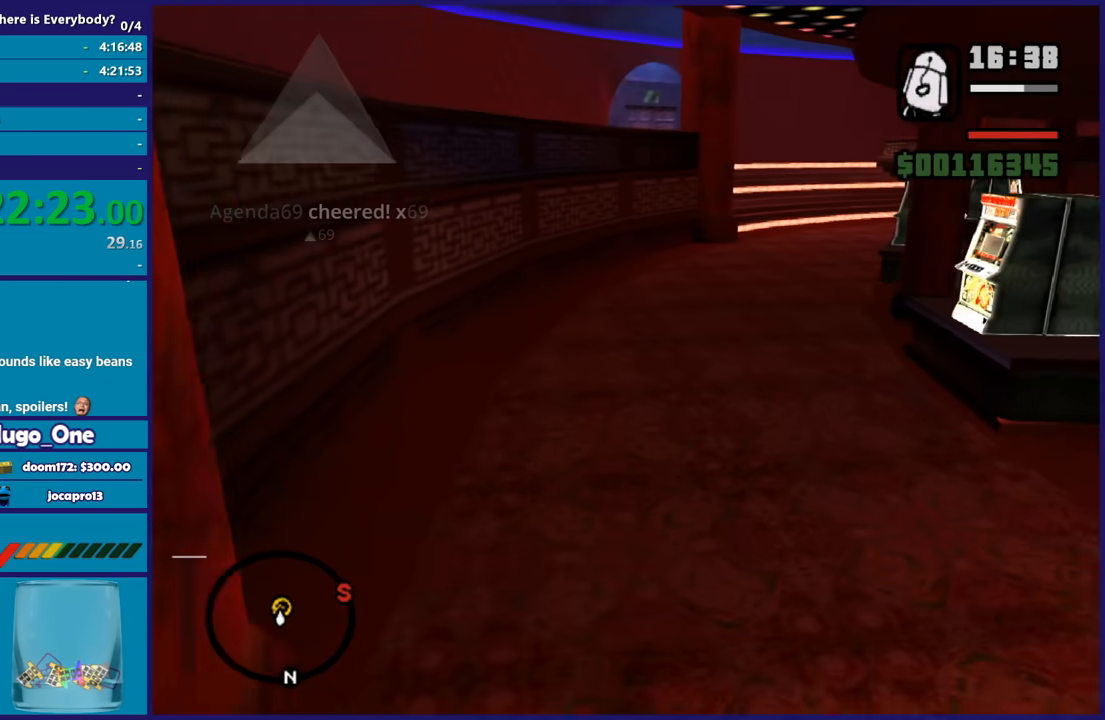
Gameplay with a controller (Xbox layout); each line is a JSON object with the inputs held at the frame after it. "button_events" lists button changes between this image and that frame as [ms after this image, input, new state], when the widget could be followed in between (sticks are given only as held states). This document gives stick clicks only as held states, not as events.
{"buttons": ["A"], "left_stick": "up", "right_stick": "center", "button_events": [[33, "A", "down"], [167, "A", "up"], [267, "A", "down"], [400, "A", "up"], [500, "A", "down"]]}
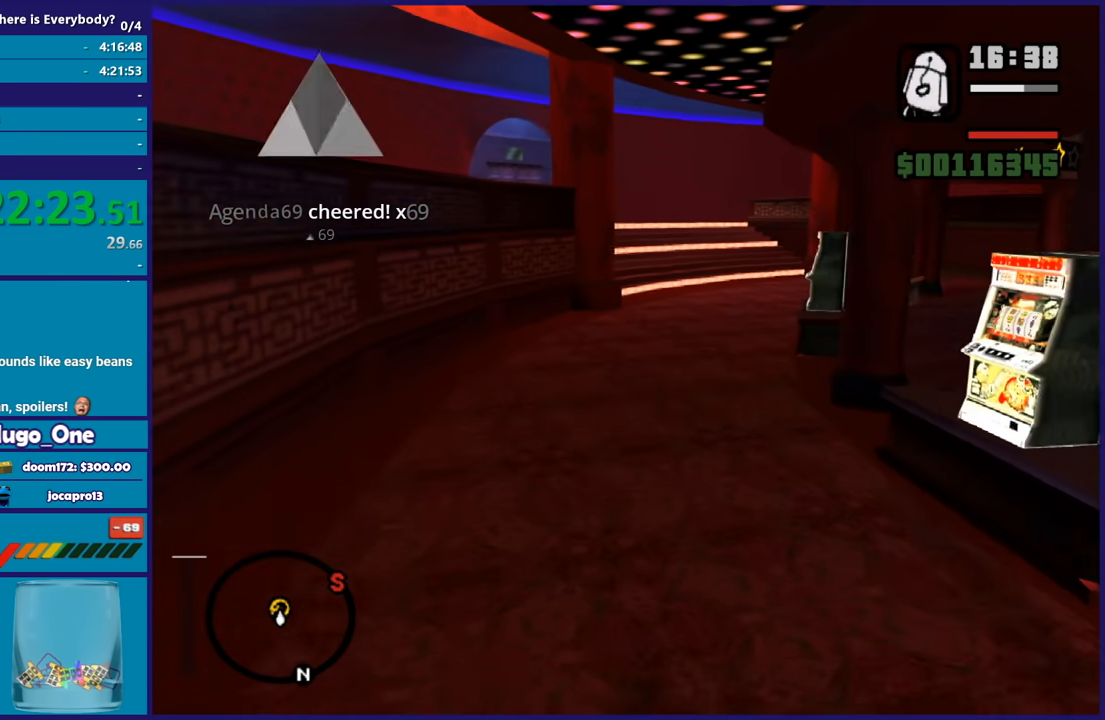
{"buttons": ["X"], "left_stick": "up", "right_stick": "center", "button_events": [[101, "A", "up"], [201, "A", "down"], [401, "X", "down"], [501, "A", "up"]]}
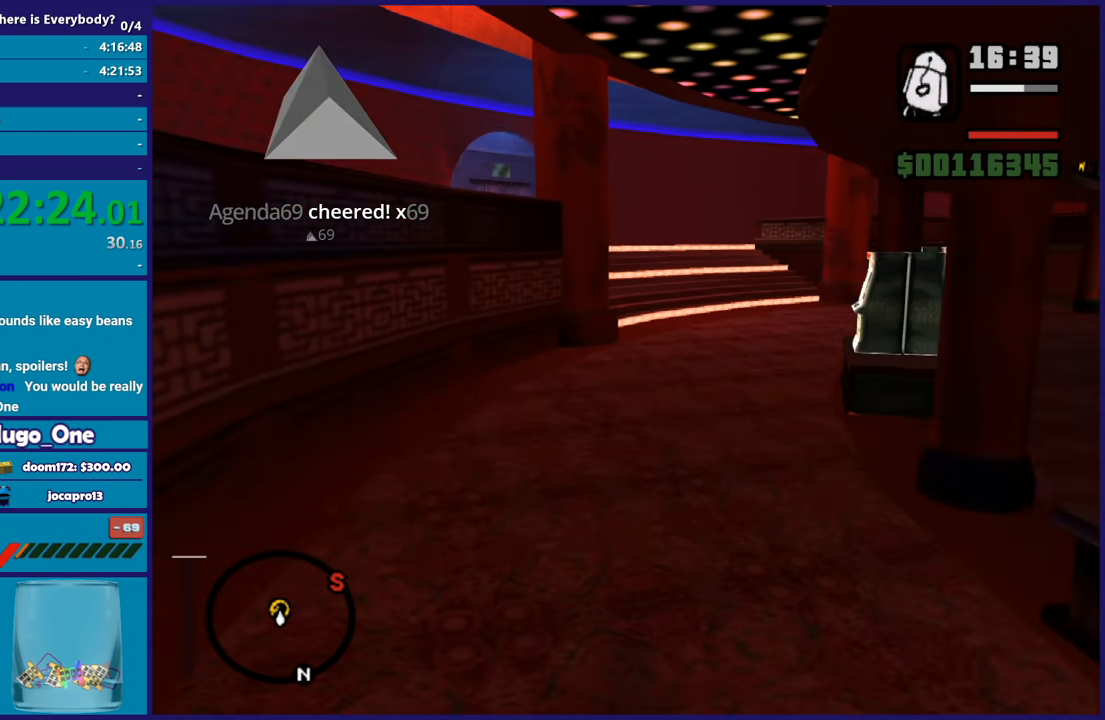
{"buttons": [], "left_stick": "up", "right_stick": "center", "button_events": [[200, "X", "up"]]}
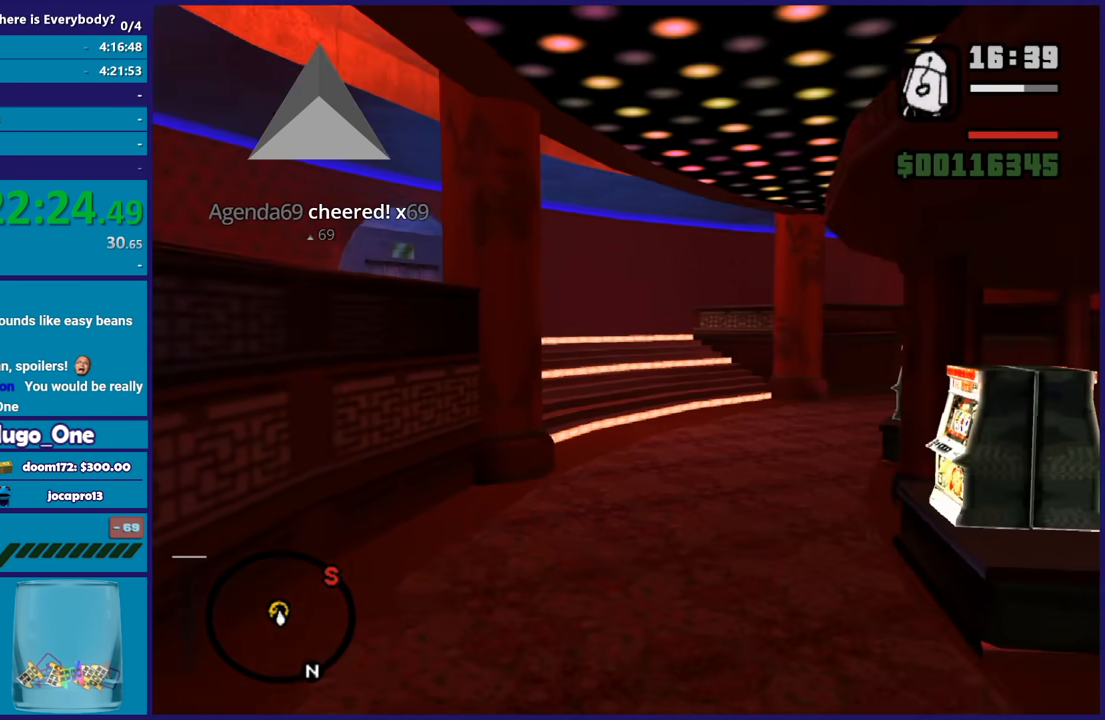
{"buttons": [], "left_stick": "up", "right_stick": "center", "button_events": [[101, "A", "down"], [267, "A", "up"], [334, "A", "down"], [468, "A", "up"]]}
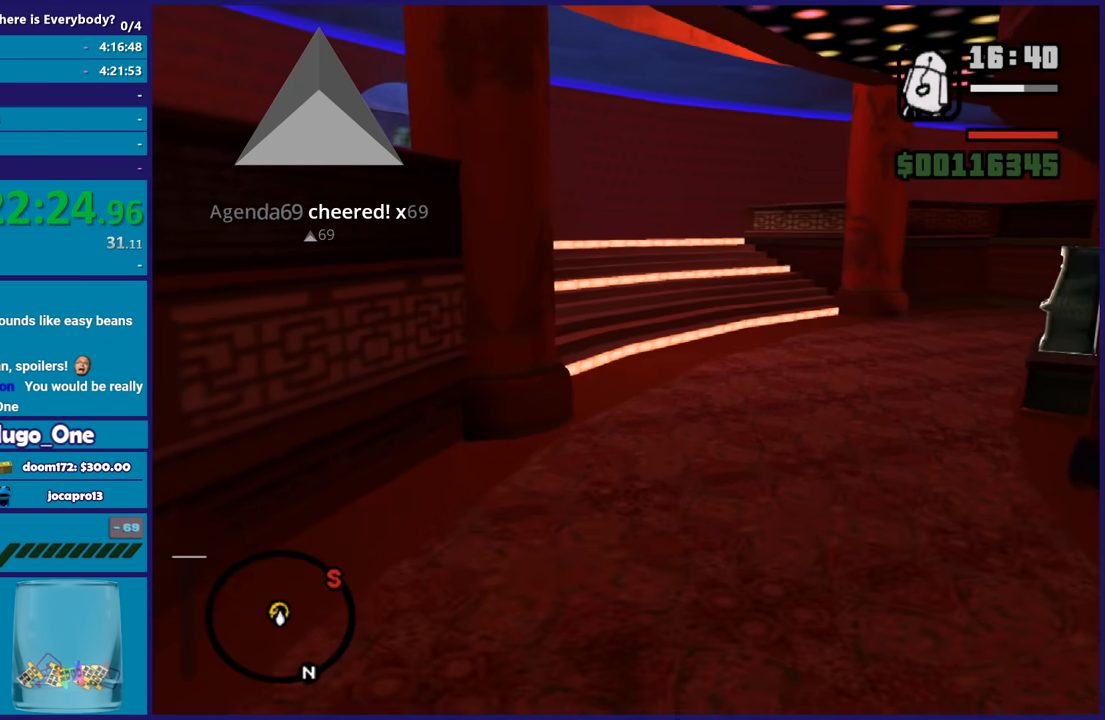
{"buttons": ["A"], "left_stick": "up", "right_stick": "center", "button_events": [[33, "A", "down"], [167, "A", "up"], [267, "A", "down"], [367, "A", "up"], [467, "A", "down"]]}
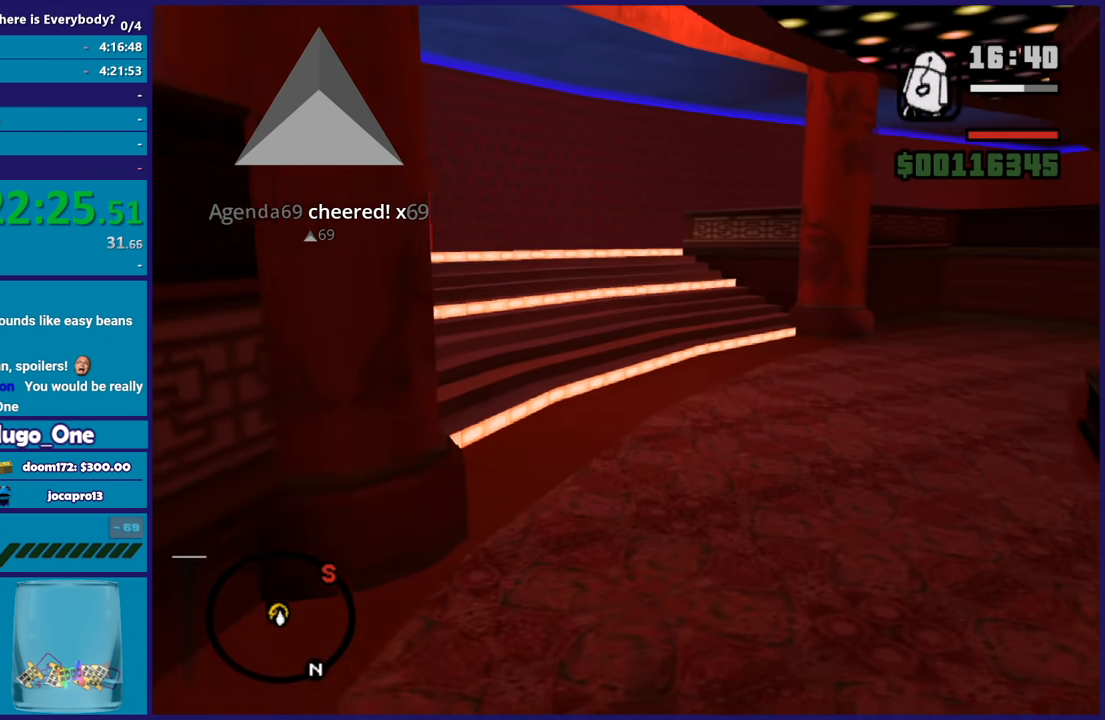
{"buttons": [], "left_stick": "up", "right_stick": "center", "button_events": [[67, "A", "up"], [167, "A", "down"], [267, "A", "up"], [367, "A", "down"], [468, "A", "up"]]}
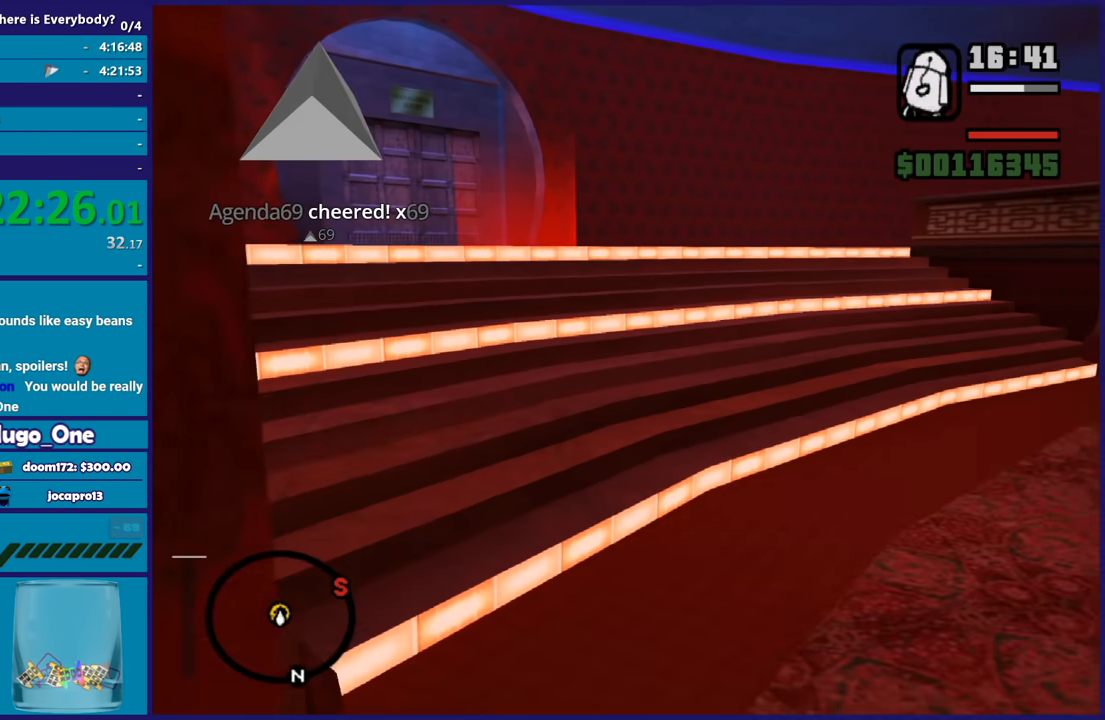
{"buttons": [], "left_stick": "up", "right_stick": "down-left", "button_events": [[67, "A", "down"], [200, "A", "up"], [267, "A", "down"], [367, "A", "up"]]}
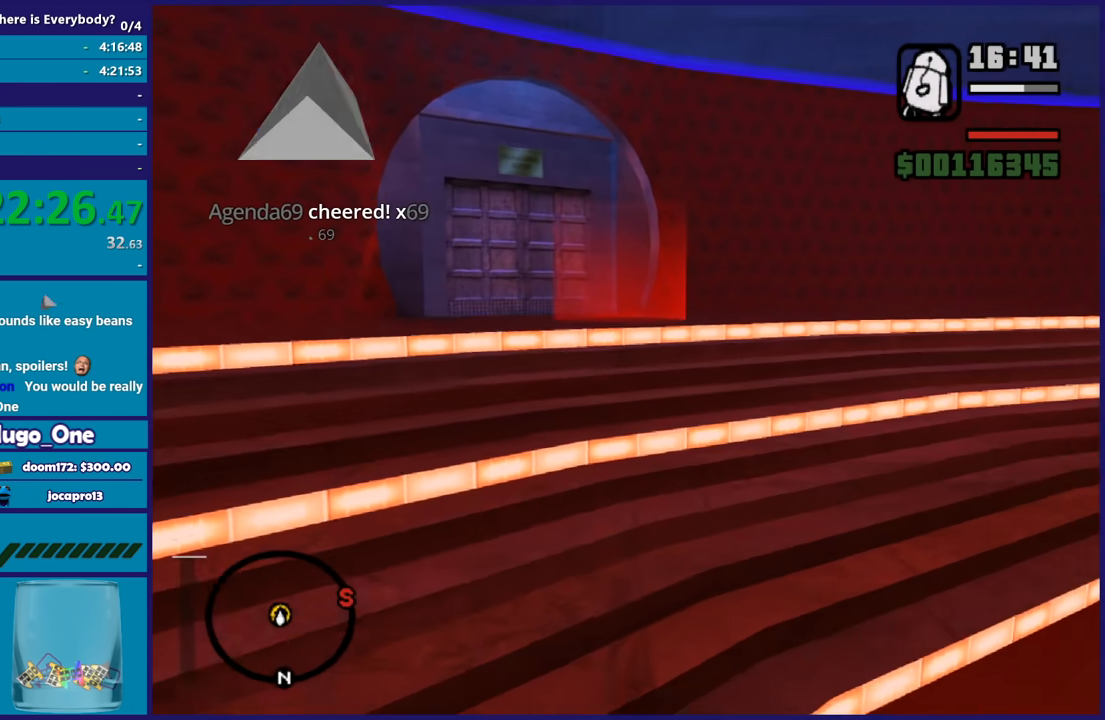
{"buttons": ["A"], "left_stick": "up", "right_stick": "center", "button_events": [[234, "A", "down"], [334, "A", "up"], [434, "A", "down"]]}
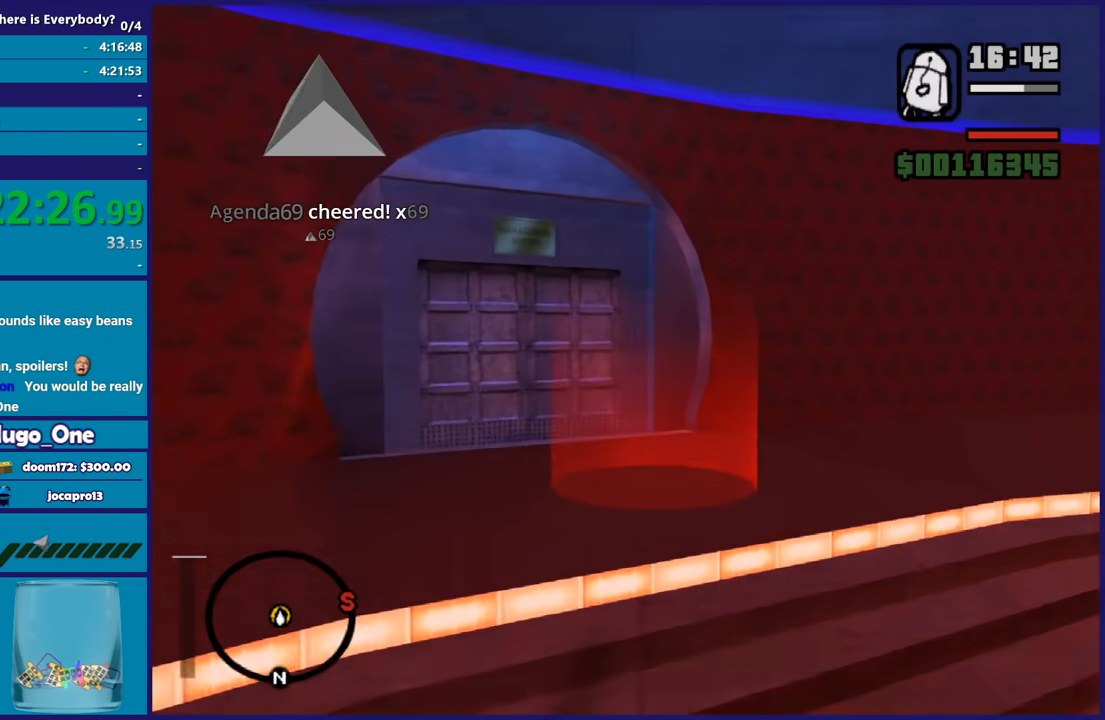
{"buttons": [], "left_stick": "center", "right_stick": "center", "button_events": [[33, "A", "up"], [133, "A", "down"], [233, "A", "up"], [367, "A", "down"], [467, "A", "up"]]}
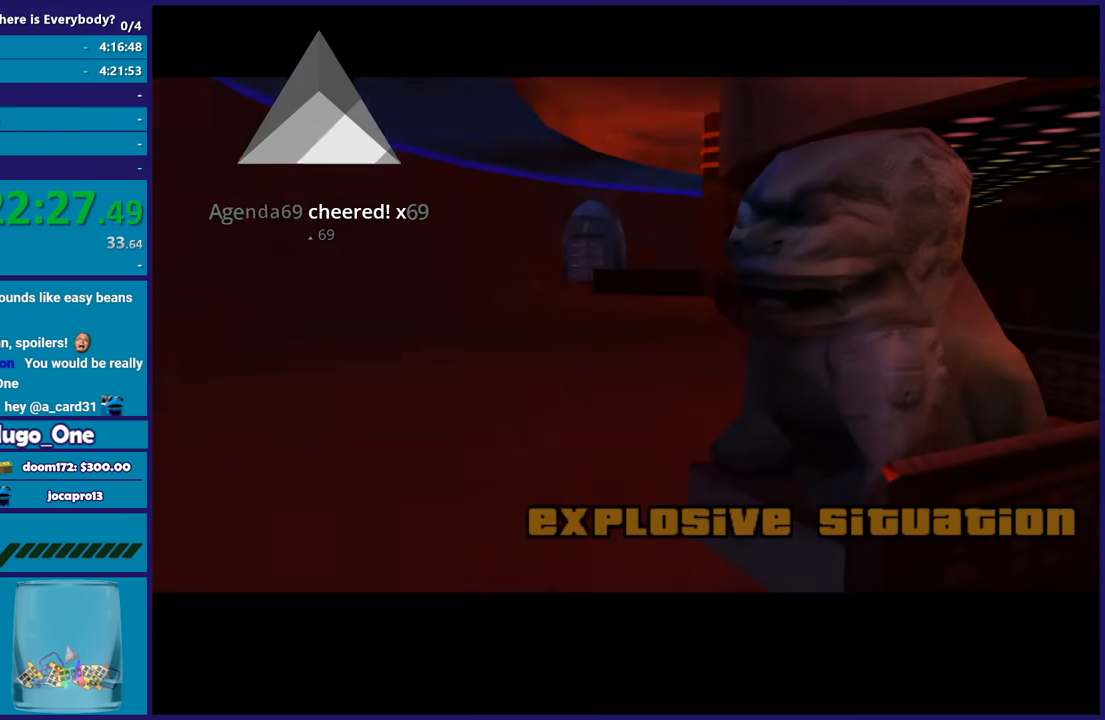
{"buttons": [], "left_stick": "center", "right_stick": "center", "button_events": []}
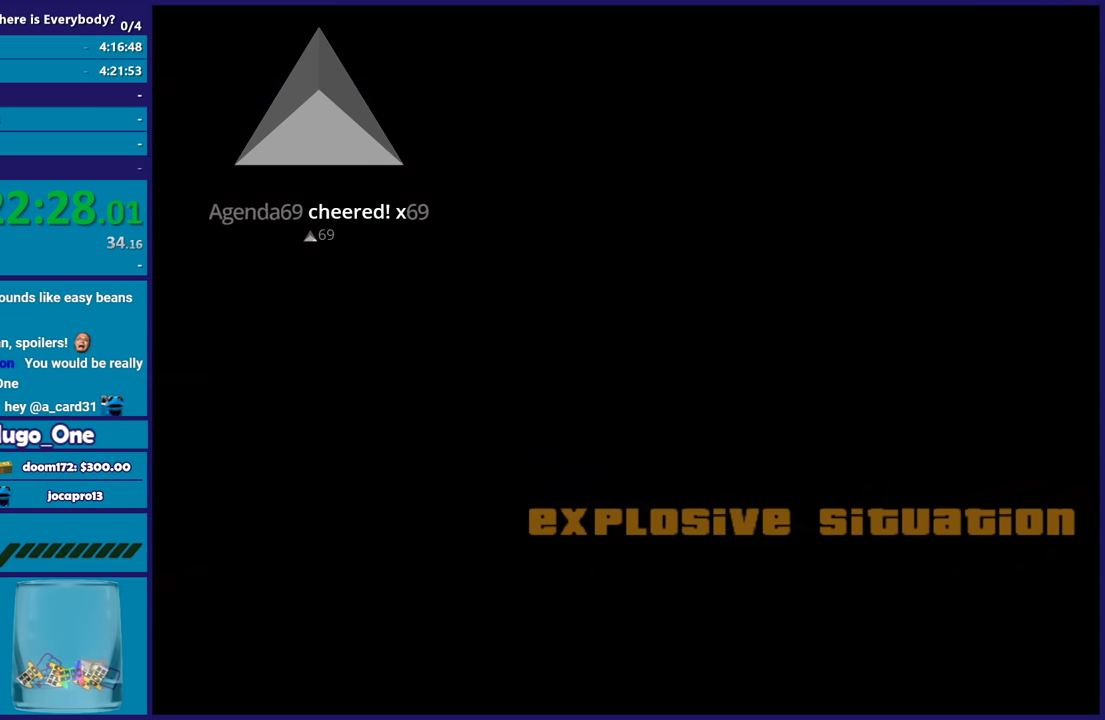
{"buttons": [], "left_stick": "center", "right_stick": "center", "button_events": []}
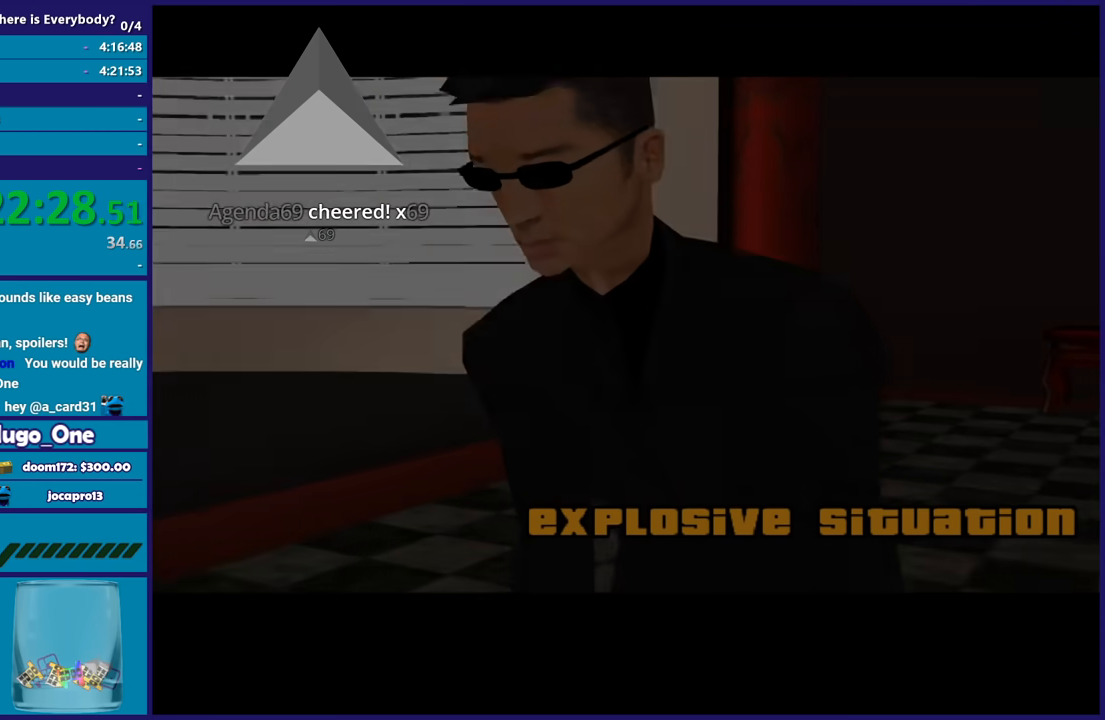
{"buttons": ["A"], "left_stick": "center", "right_stick": "center", "button_events": [[501, "A", "down"]]}
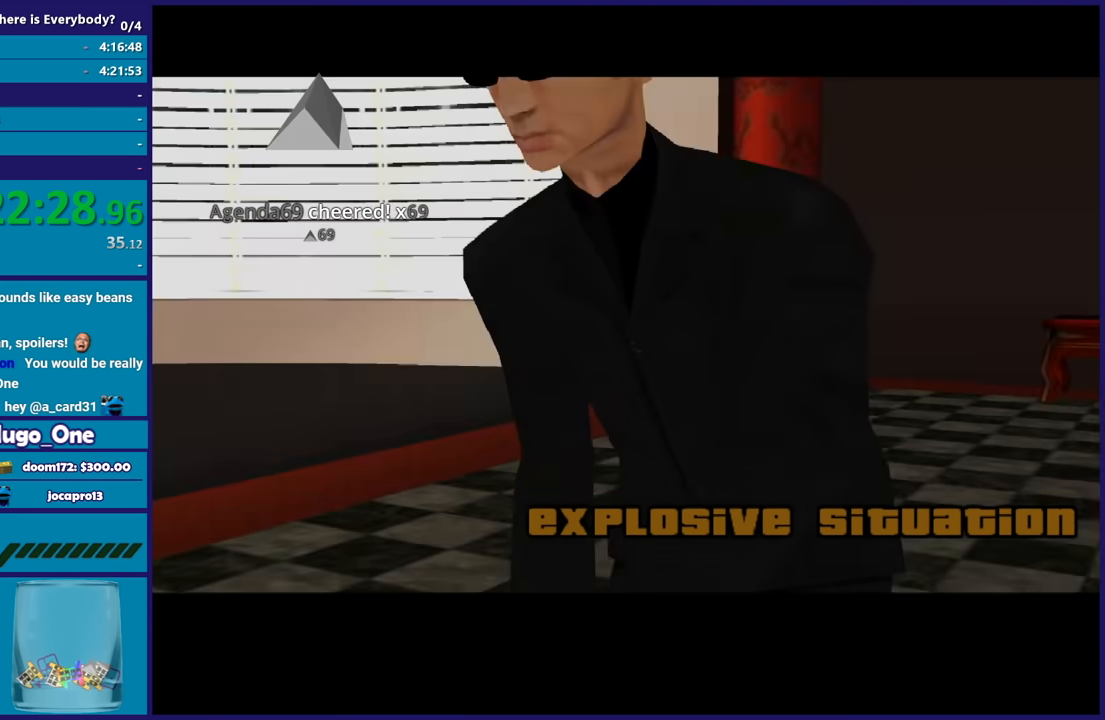
{"buttons": ["A"], "left_stick": "center", "right_stick": "center", "button_events": [[267, "A", "up"], [367, "A", "down"]]}
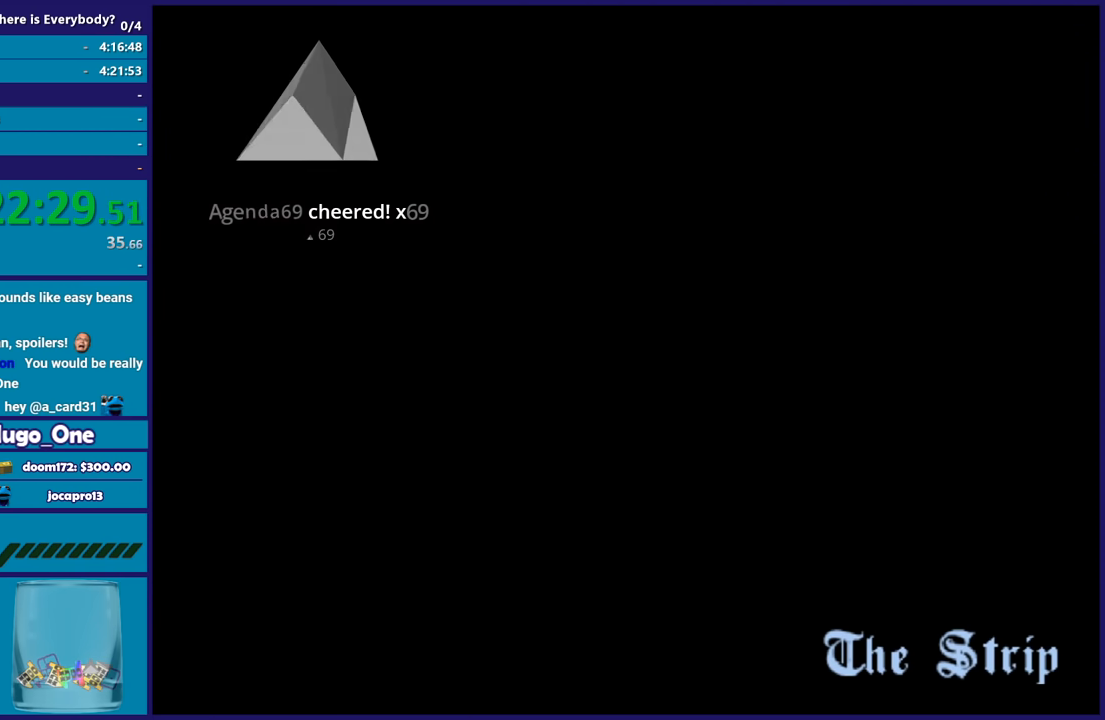
{"buttons": [], "left_stick": "center", "right_stick": "center", "button_events": [[34, "A", "up"], [101, "A", "down"], [234, "A", "up"], [334, "A", "down"], [468, "A", "up"]]}
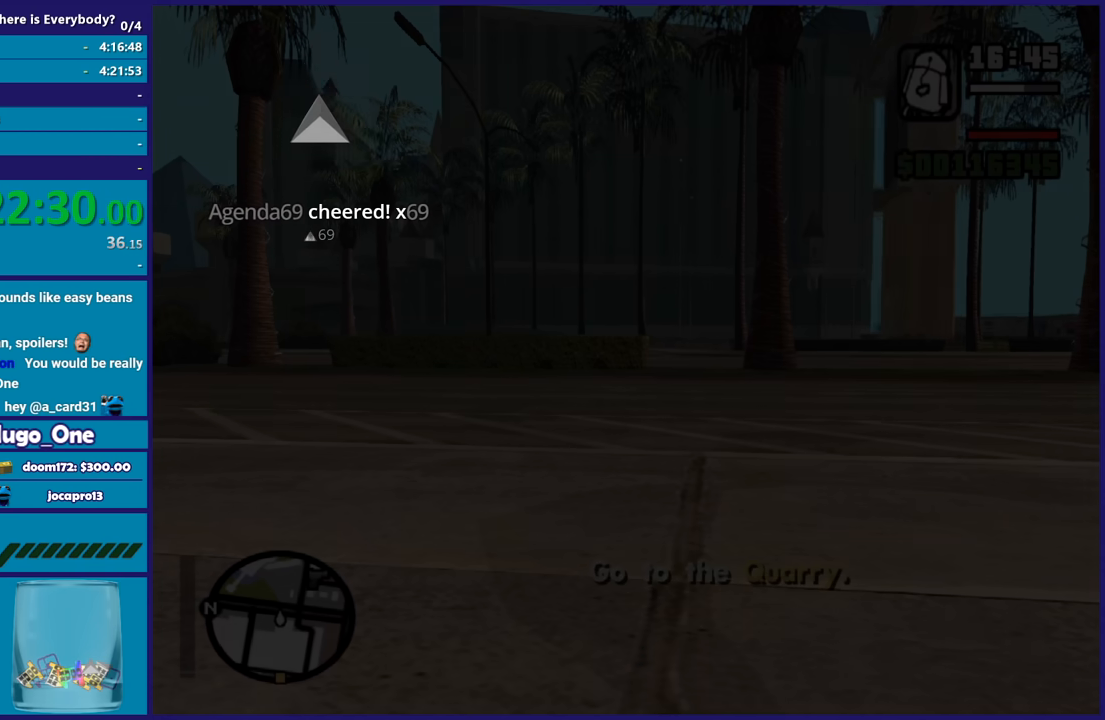
{"buttons": ["A"], "left_stick": "center", "right_stick": "center", "button_events": [[67, "A", "down"], [200, "A", "up"], [267, "A", "down"], [400, "A", "up"], [500, "A", "down"]]}
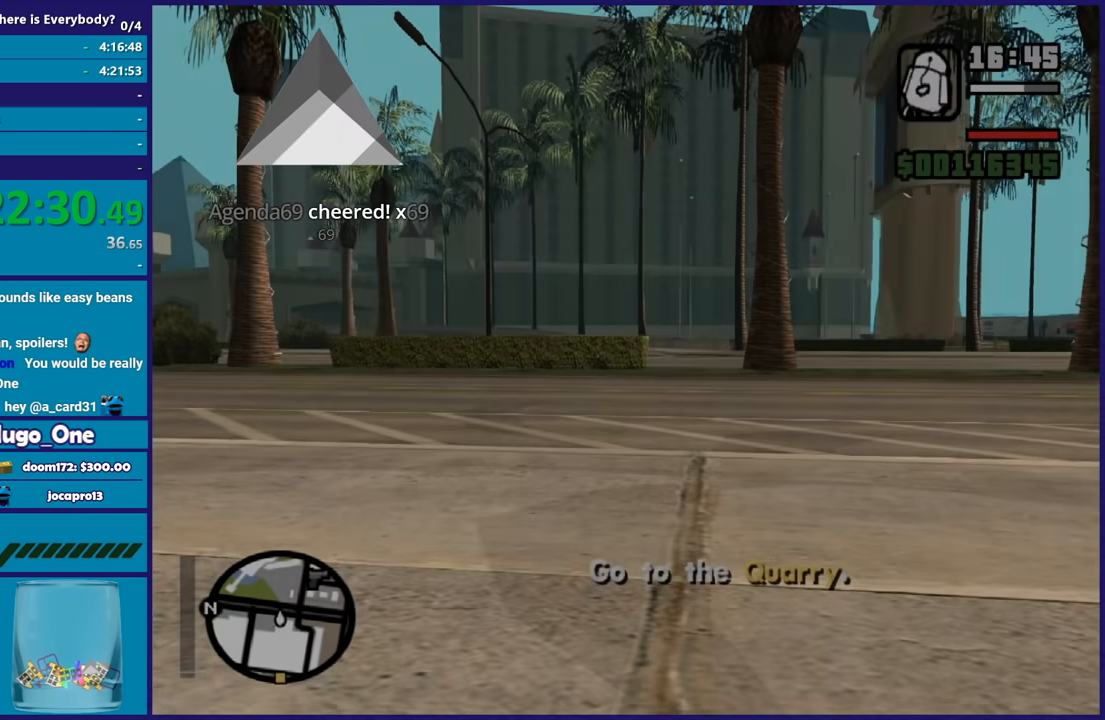
{"buttons": [], "left_stick": "up-right", "right_stick": "right", "button_events": [[134, "A", "up"], [234, "A", "down"], [334, "A", "up"]]}
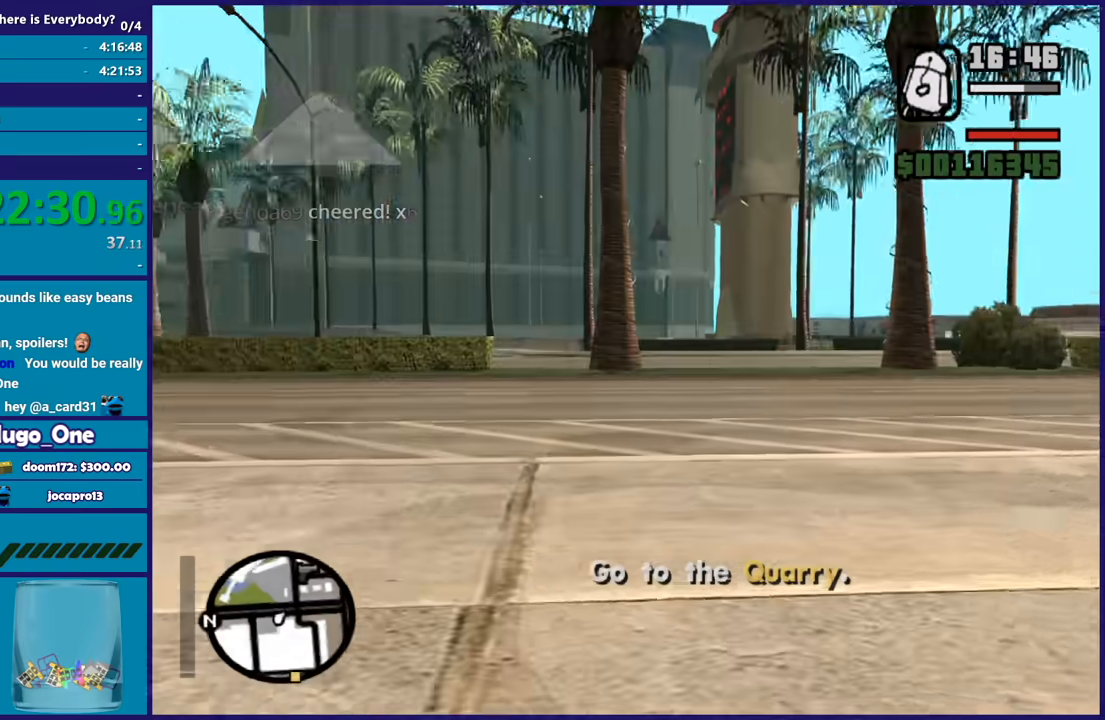
{"buttons": ["A"], "left_stick": "up-right", "right_stick": "center", "button_events": [[500, "A", "down"]]}
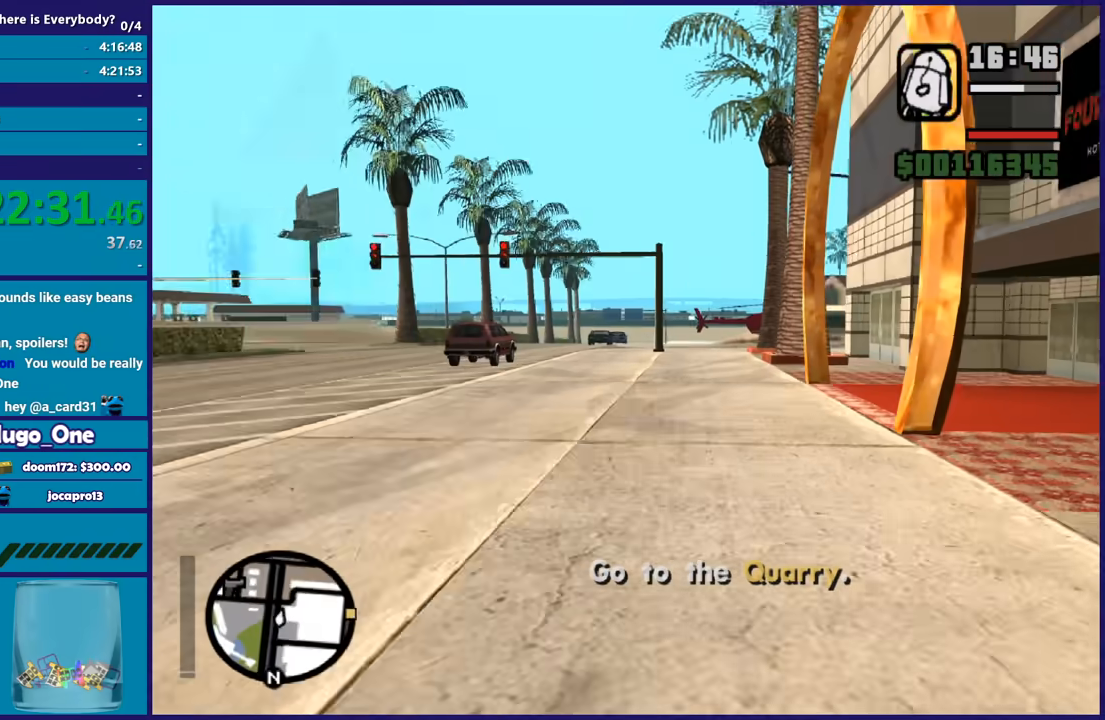
{"buttons": ["A"], "left_stick": "up-left", "right_stick": "center", "button_events": [[134, "A", "up"], [201, "A", "down"], [334, "A", "up"], [434, "A", "down"]]}
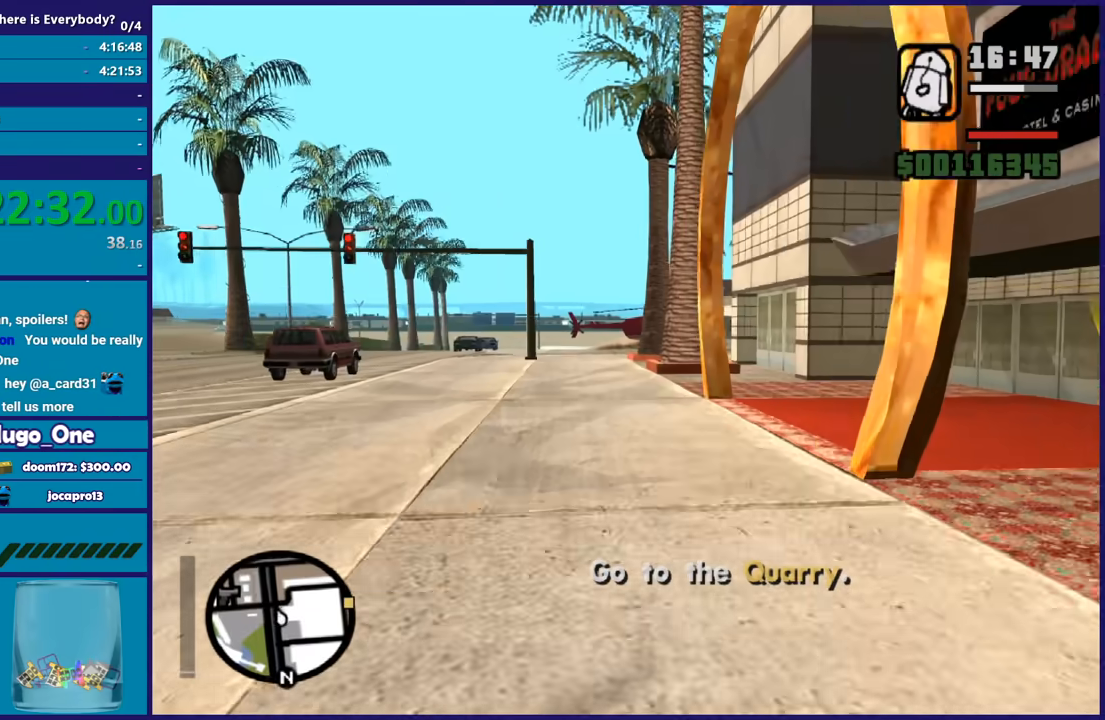
{"buttons": [], "left_stick": "up", "right_stick": "center", "button_events": [[33, "A", "up"], [133, "A", "down"], [267, "A", "up"], [367, "A", "down"], [434, "A", "up"]]}
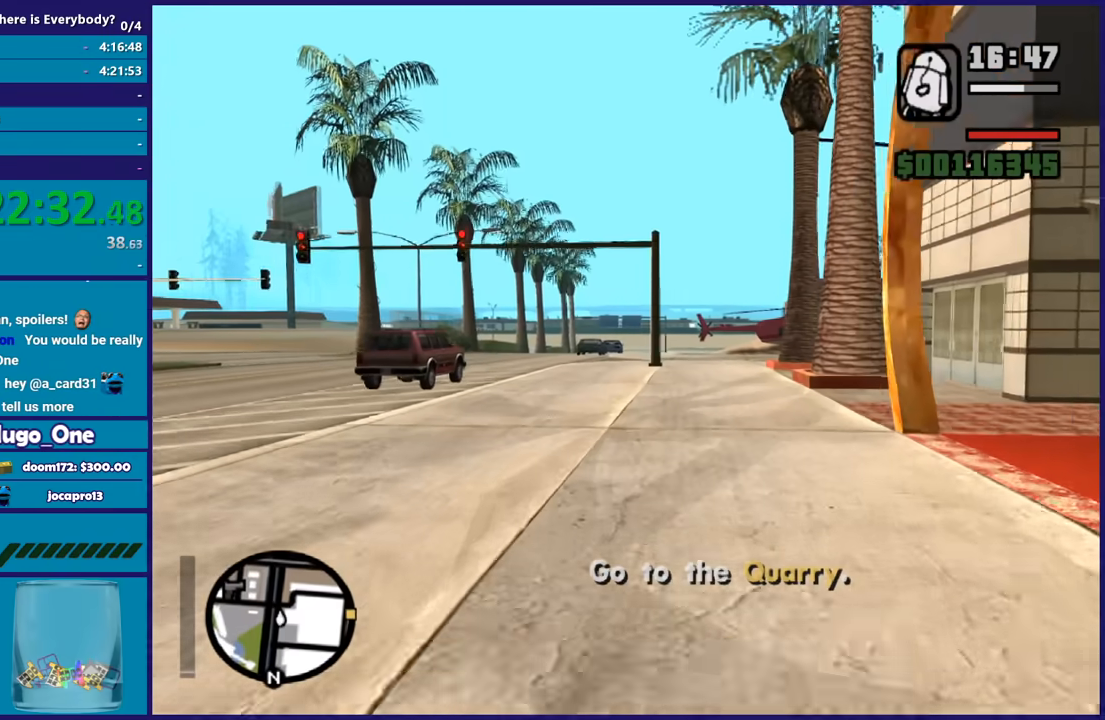
{"buttons": ["A"], "left_stick": "up", "right_stick": "center", "button_events": [[34, "A", "down"], [134, "A", "up"], [234, "A", "down"], [367, "A", "up"], [434, "A", "down"]]}
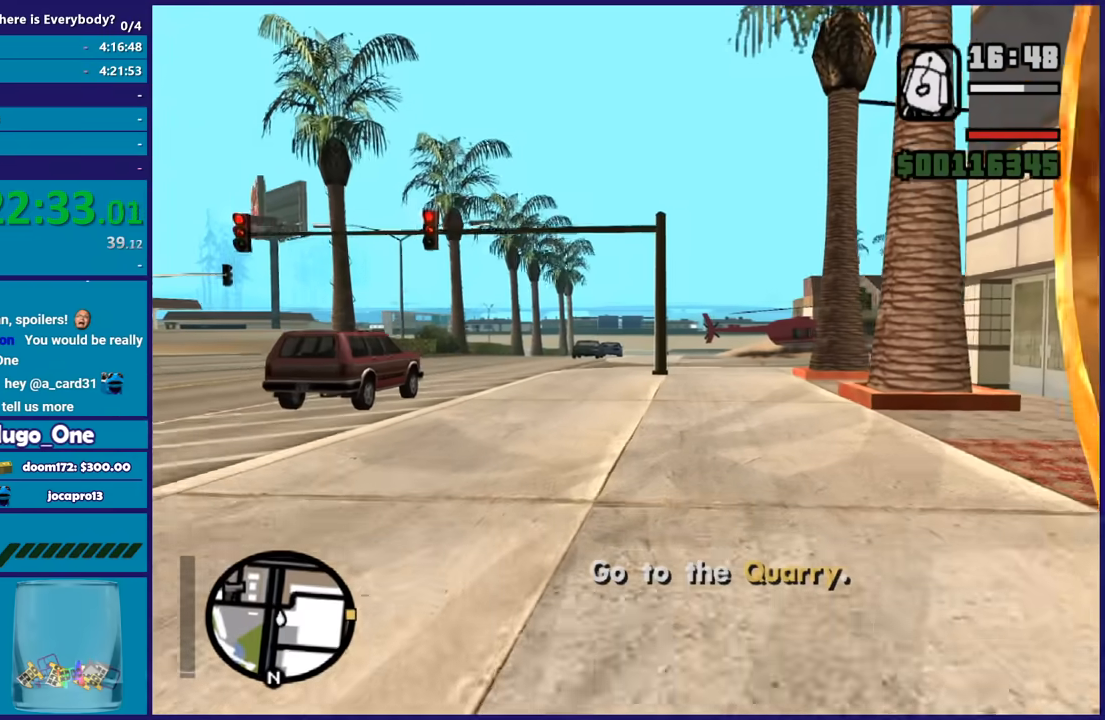
{"buttons": [], "left_stick": "up", "right_stick": "center", "button_events": [[33, "A", "up"], [133, "A", "down"], [267, "A", "up"], [367, "A", "down"], [467, "A", "up"]]}
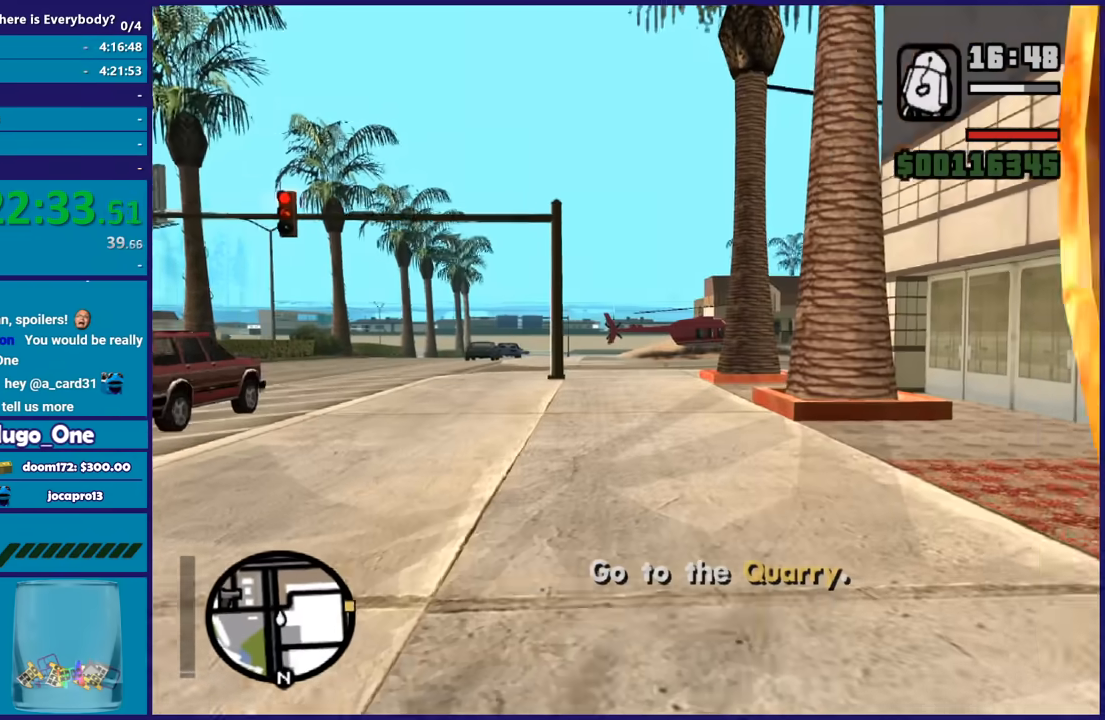
{"buttons": ["A"], "left_stick": "up", "right_stick": "center", "button_events": [[67, "A", "down"], [201, "A", "up"], [301, "A", "down"], [401, "A", "up"], [501, "A", "down"]]}
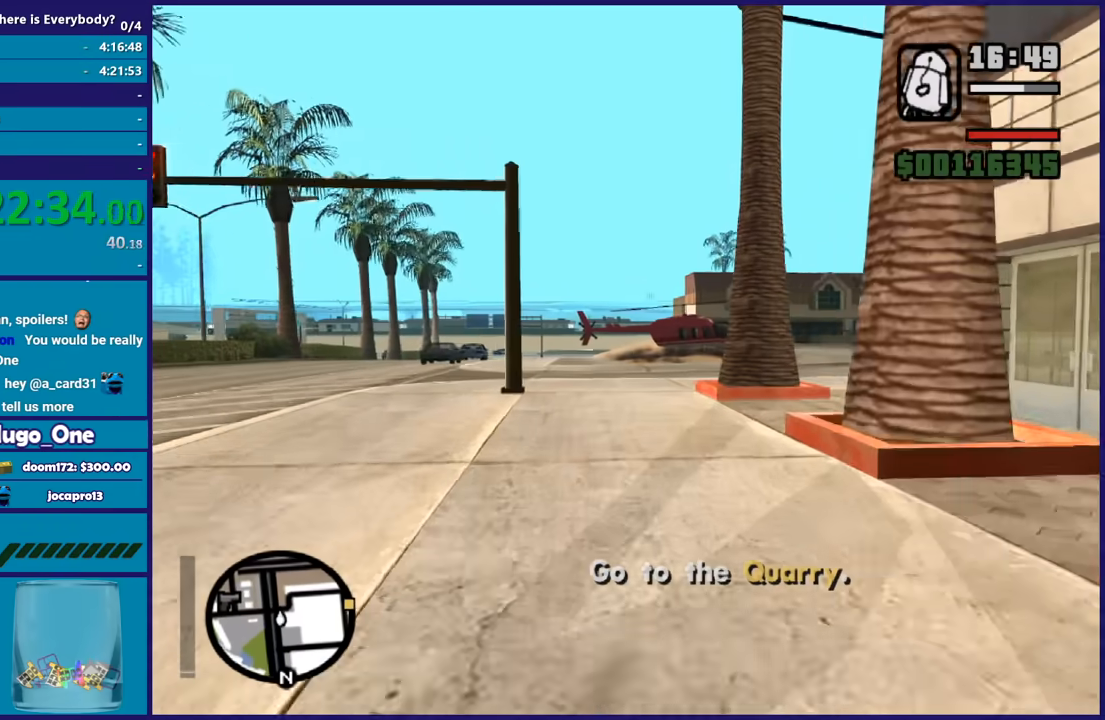
{"buttons": ["A"], "left_stick": "up", "right_stick": "center", "button_events": [[133, "A", "up"], [200, "A", "down"], [334, "A", "up"], [400, "A", "down"]]}
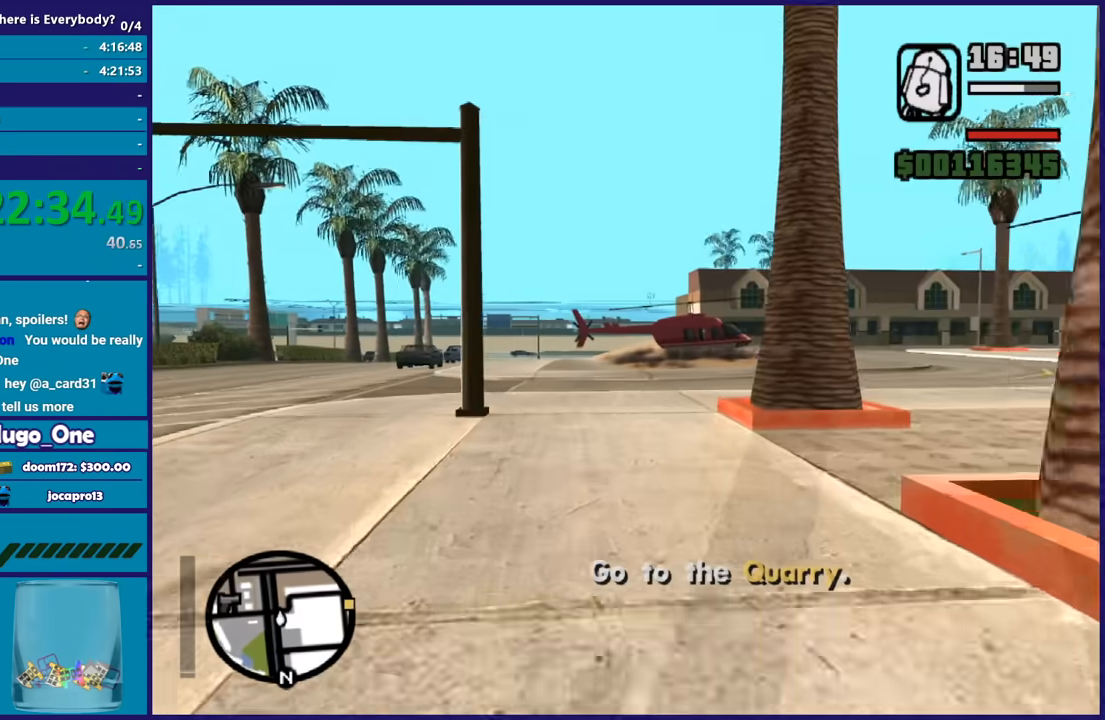
{"buttons": [], "left_stick": "up", "right_stick": "center", "button_events": [[34, "A", "up"], [134, "A", "down"], [267, "A", "up"], [367, "A", "down"], [468, "A", "up"]]}
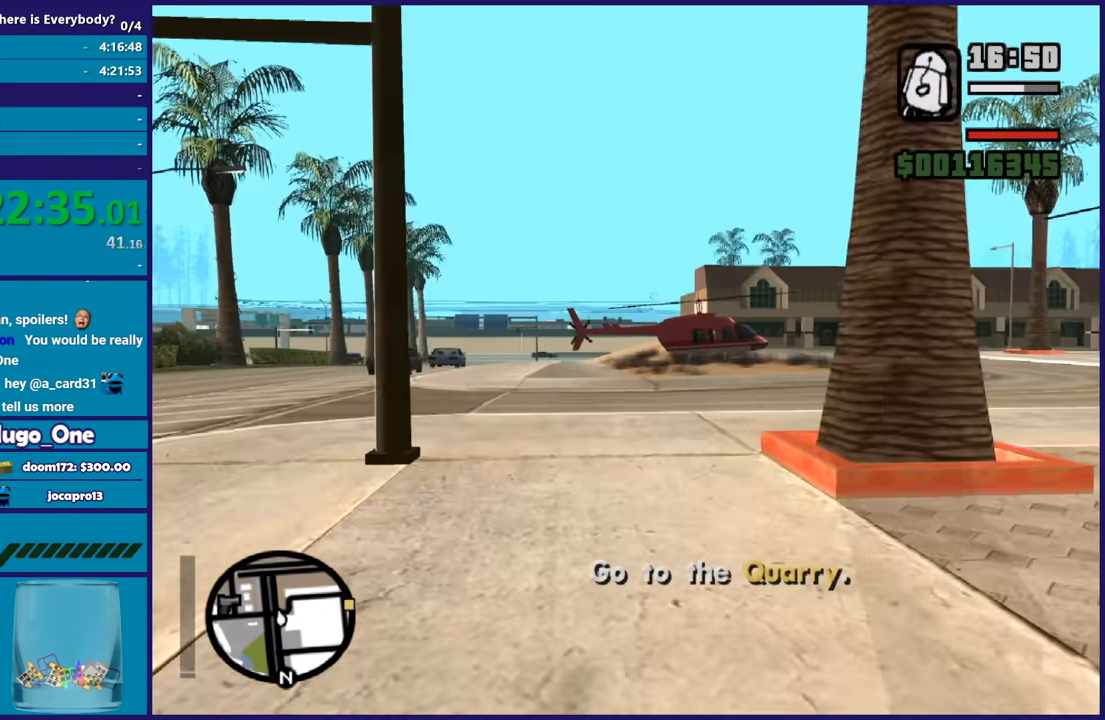
{"buttons": ["A"], "left_stick": "up", "right_stick": "center", "button_events": [[67, "A", "down"], [200, "A", "up"], [300, "A", "down"], [400, "A", "up"], [500, "A", "down"]]}
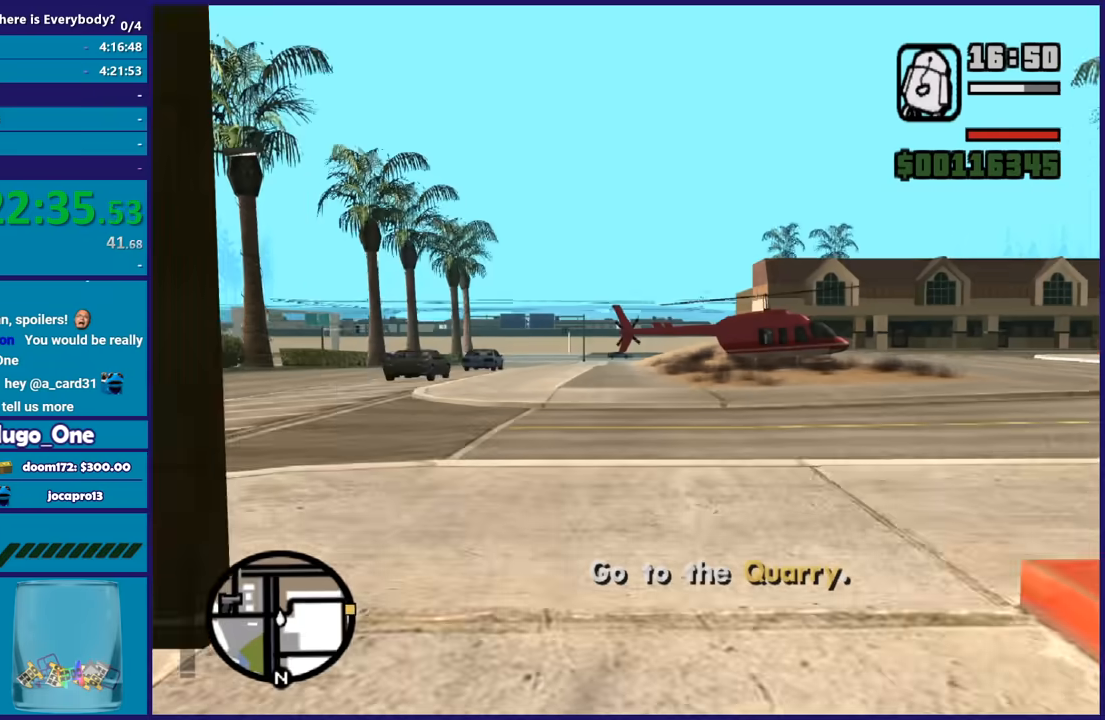
{"buttons": [], "left_stick": "up", "right_stick": "center", "button_events": [[101, "A", "up"], [201, "A", "down"], [301, "A", "up"], [401, "A", "down"], [501, "A", "up"]]}
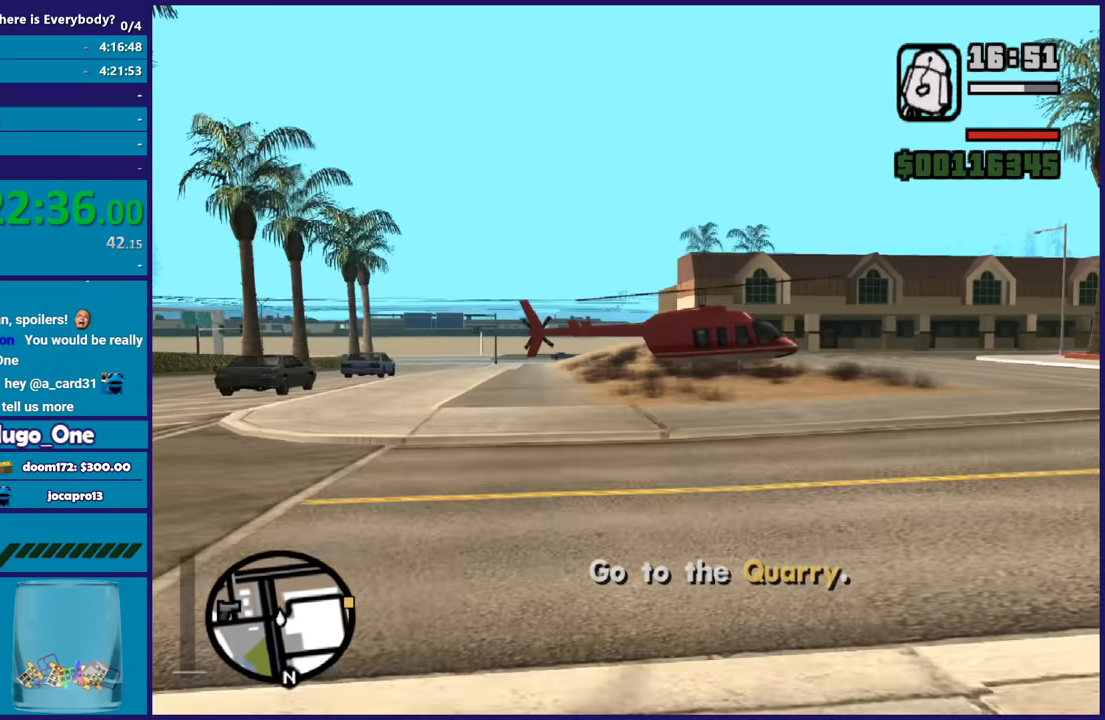
{"buttons": [], "left_stick": "up", "right_stick": "center", "button_events": [[100, "A", "down"], [234, "A", "up"], [334, "A", "down"], [467, "A", "up"]]}
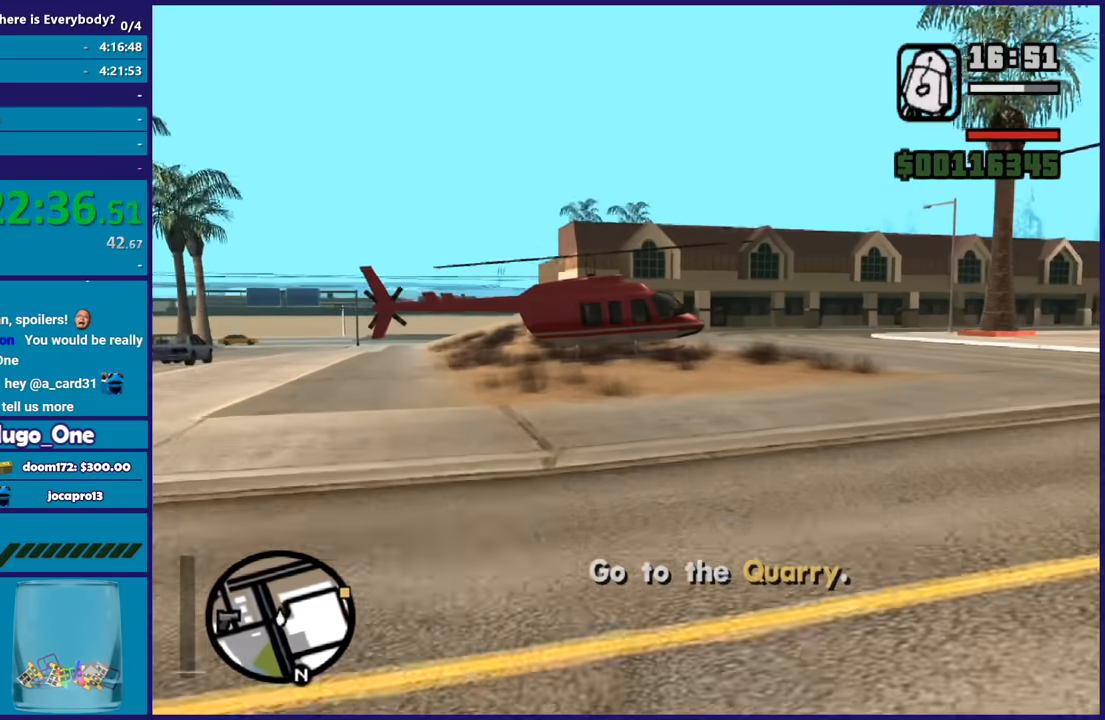
{"buttons": ["A"], "left_stick": "up", "right_stick": "center", "button_events": [[34, "A", "down"], [167, "A", "up"], [234, "A", "down"], [367, "A", "up"], [434, "A", "down"]]}
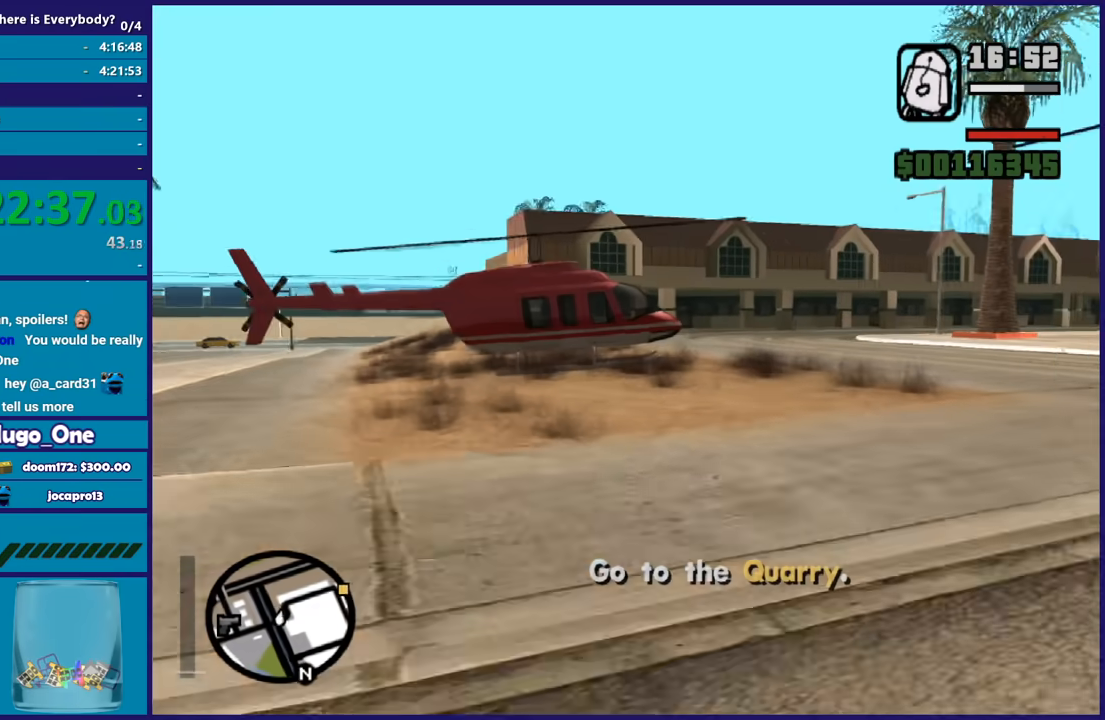
{"buttons": [], "left_stick": "up", "right_stick": "center", "button_events": [[67, "A", "up"], [167, "A", "down"], [300, "A", "up"], [367, "A", "down"], [500, "A", "up"]]}
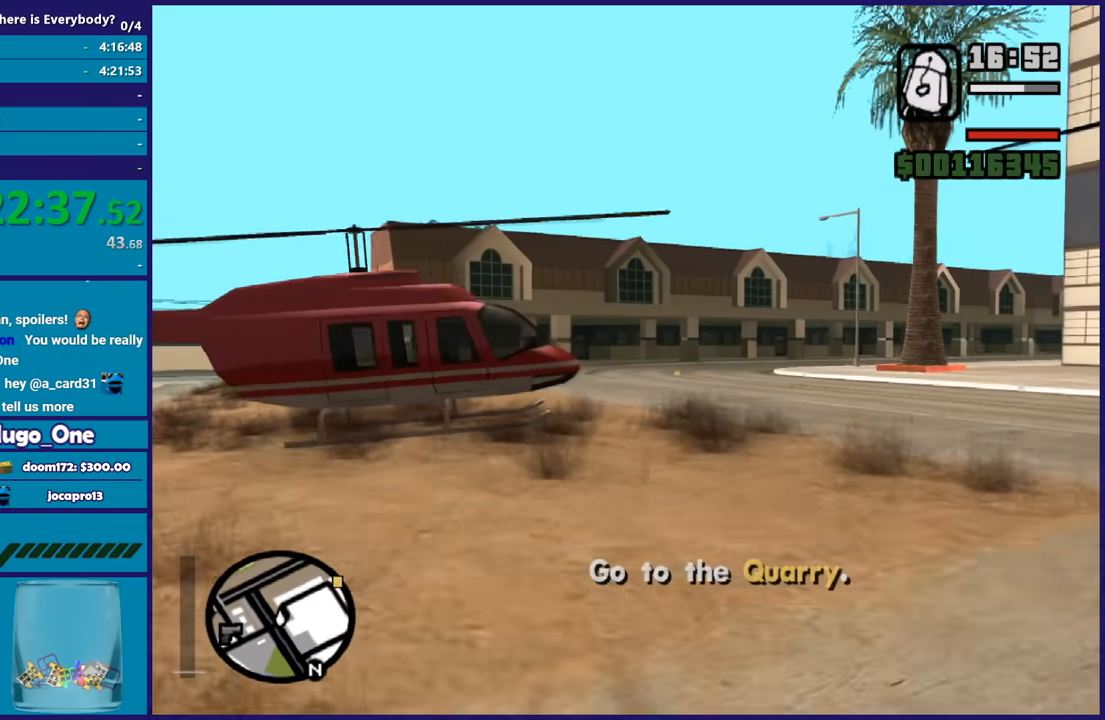
{"buttons": ["A"], "left_stick": "up", "right_stick": "center", "button_events": [[67, "A", "down"], [201, "A", "up"], [301, "A", "down"], [434, "A", "up"], [501, "A", "down"]]}